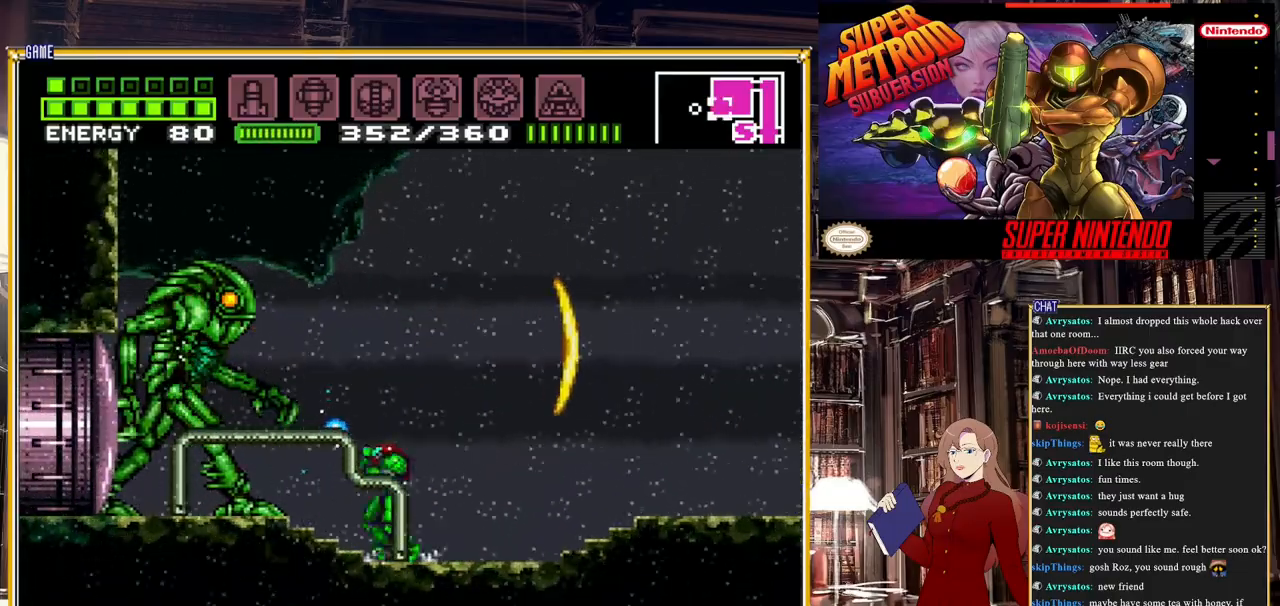
Gameplay with a controller (Nintendo layout); each line is a JSON object with the inputs held at the frame after it. "events" lists button and stick changes between this image and that frame as [ms after this image, input, new state], when the widget could be followed in between. Not read: L3 R3.
{"buttons": ["Y", "R1"], "events": [[217, "Y", "up"], [283, "Y", "down"]]}
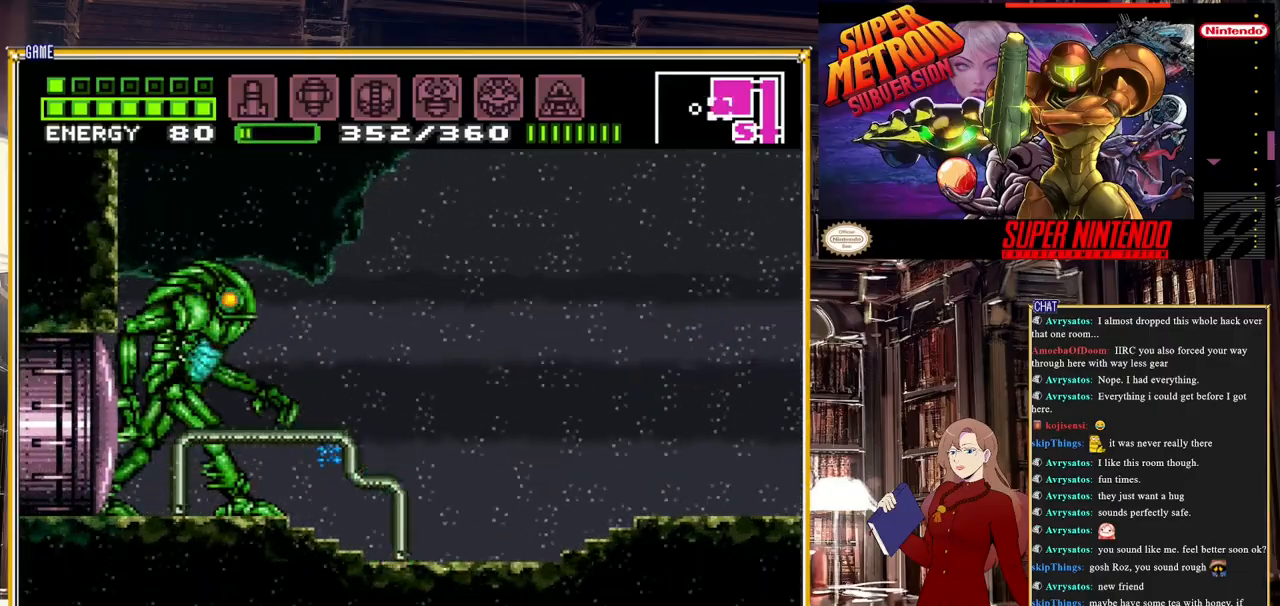
{"buttons": ["Y", "R1"], "events": []}
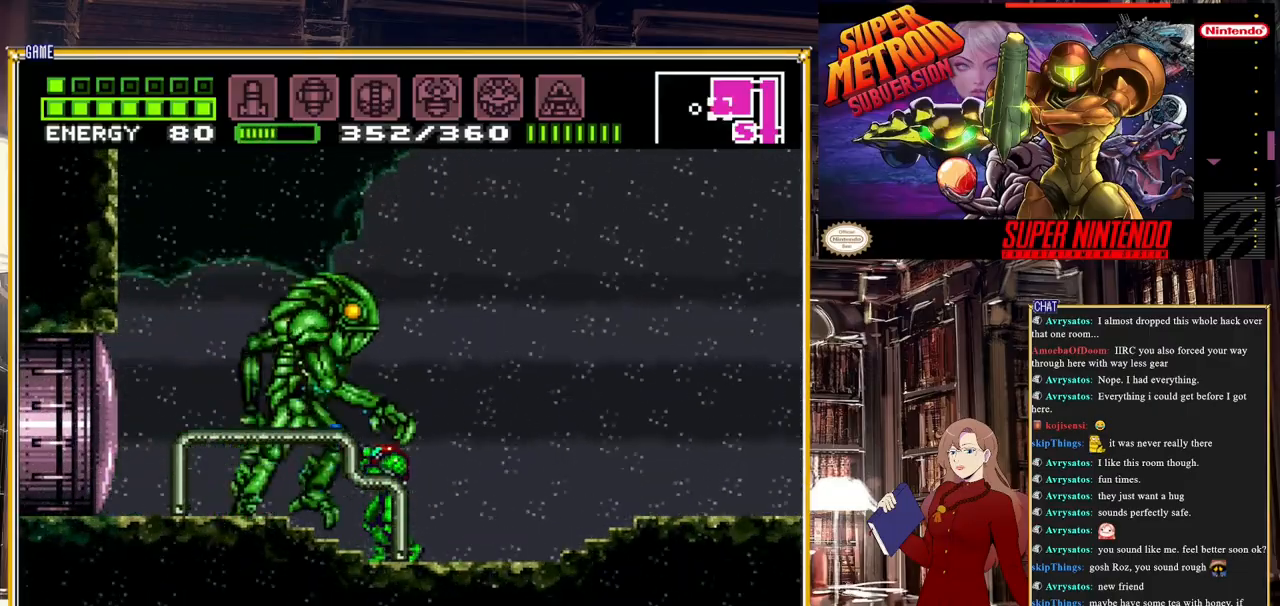
{"buttons": ["Y", "R1"], "events": []}
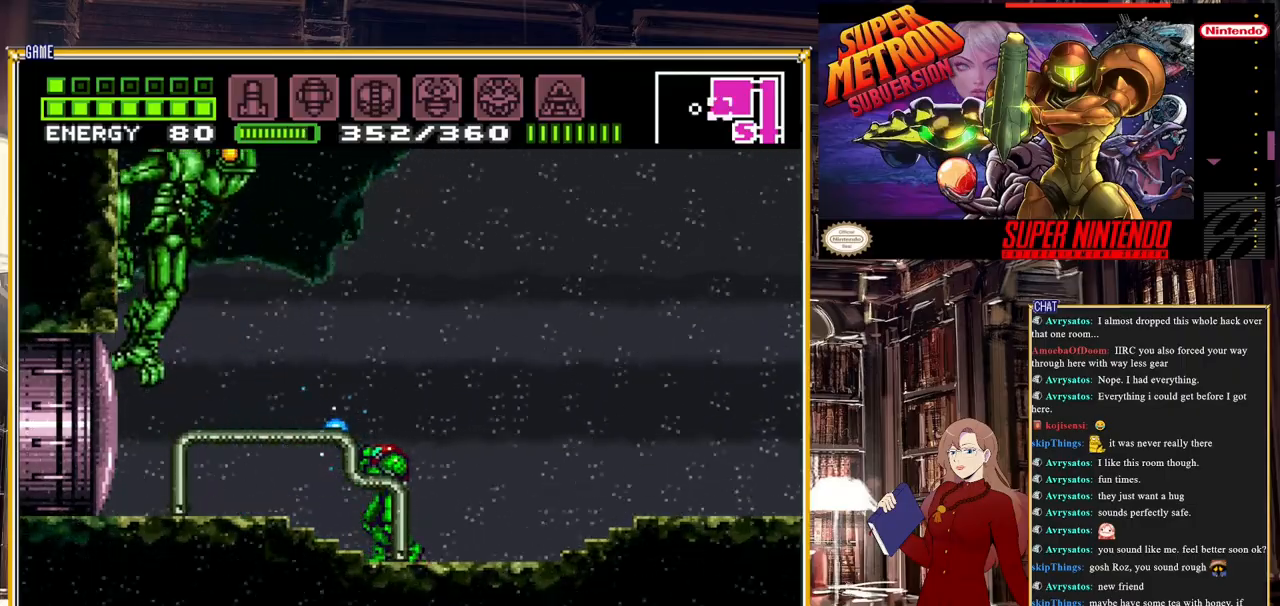
{"buttons": ["Y", "R1"], "events": []}
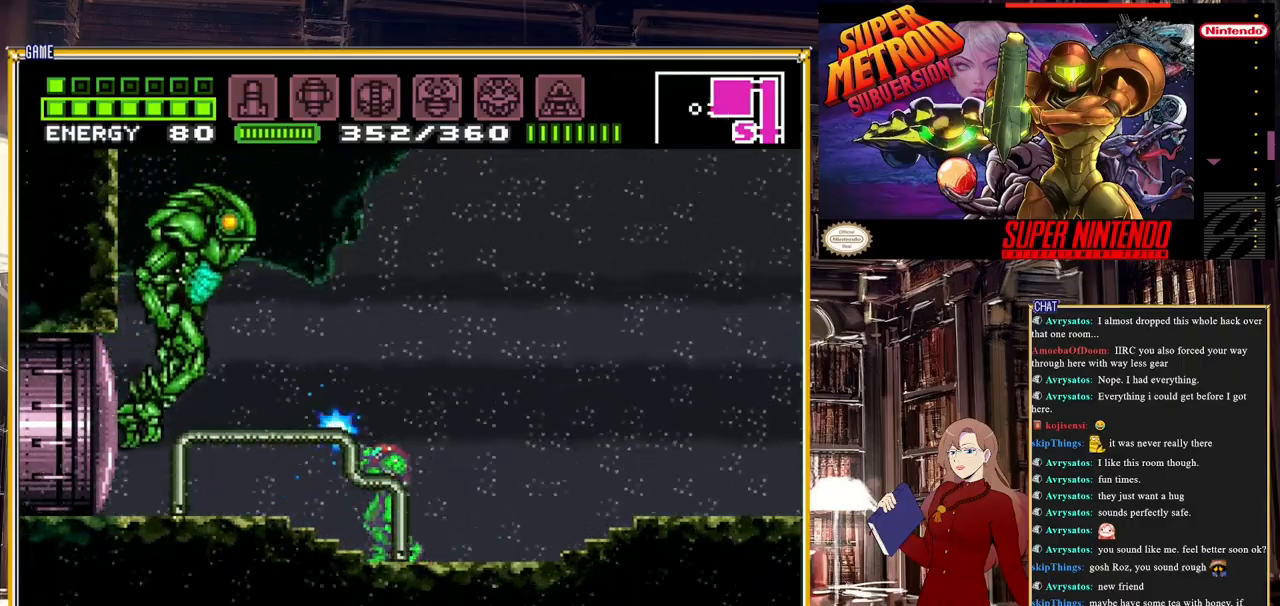
{"buttons": ["Y", "R1"], "events": [[83, "Y", "up"], [167, "Y", "down"]]}
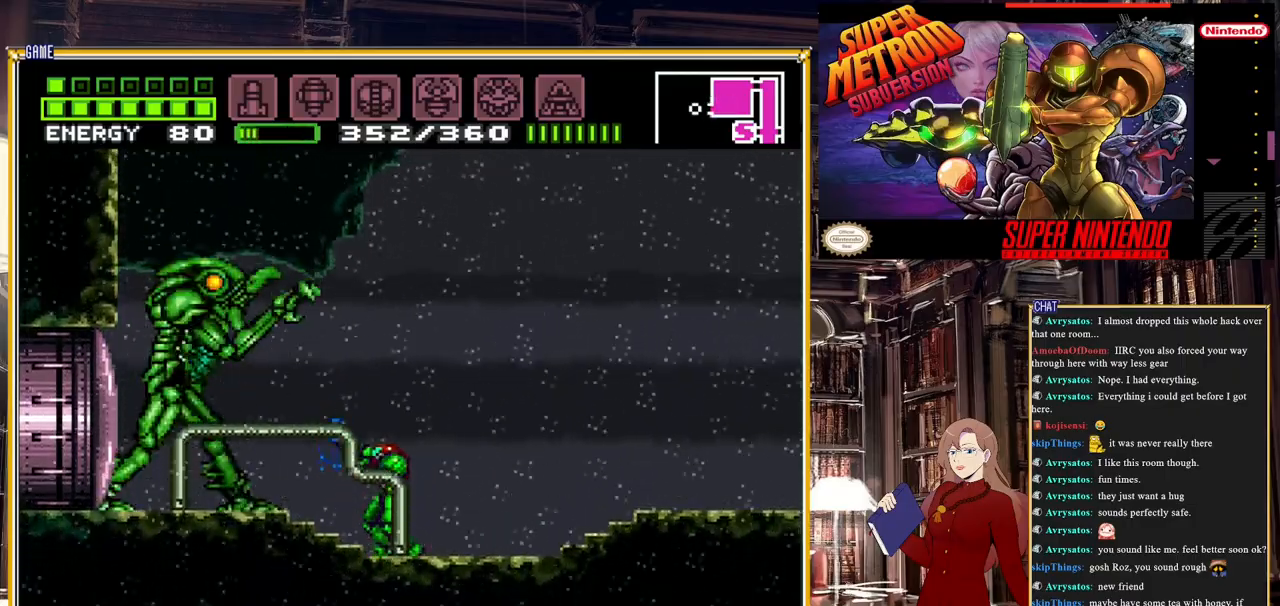
{"buttons": ["Y", "R1"], "events": [[150, "DPAD_DOWN", "down"], [200, "DPAD_DOWN", "up"]]}
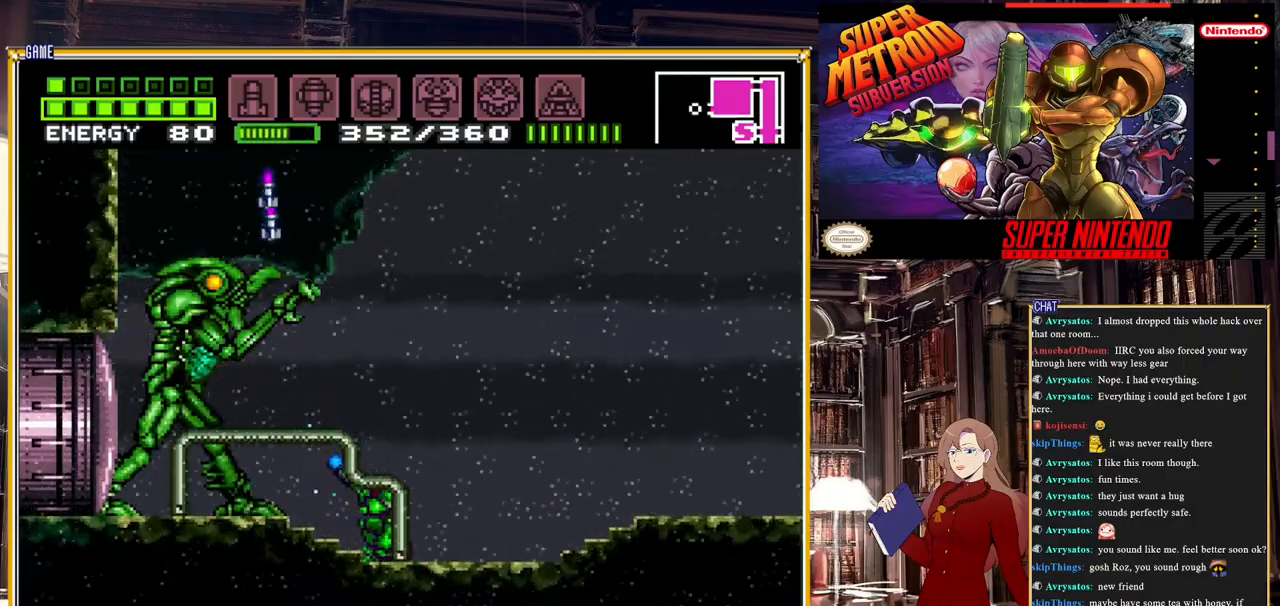
{"buttons": ["Y"], "events": [[250, "R1", "up"]]}
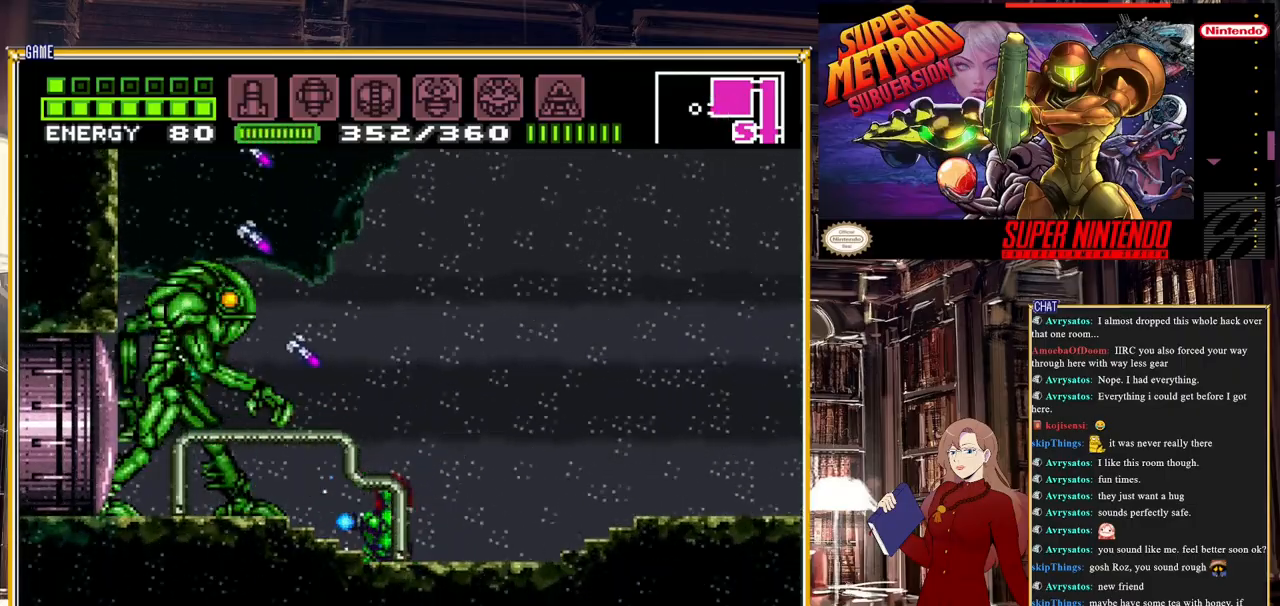
{"buttons": ["Y", "DPAD_RIGHT"], "events": [[33, "DPAD_RIGHT", "down"]]}
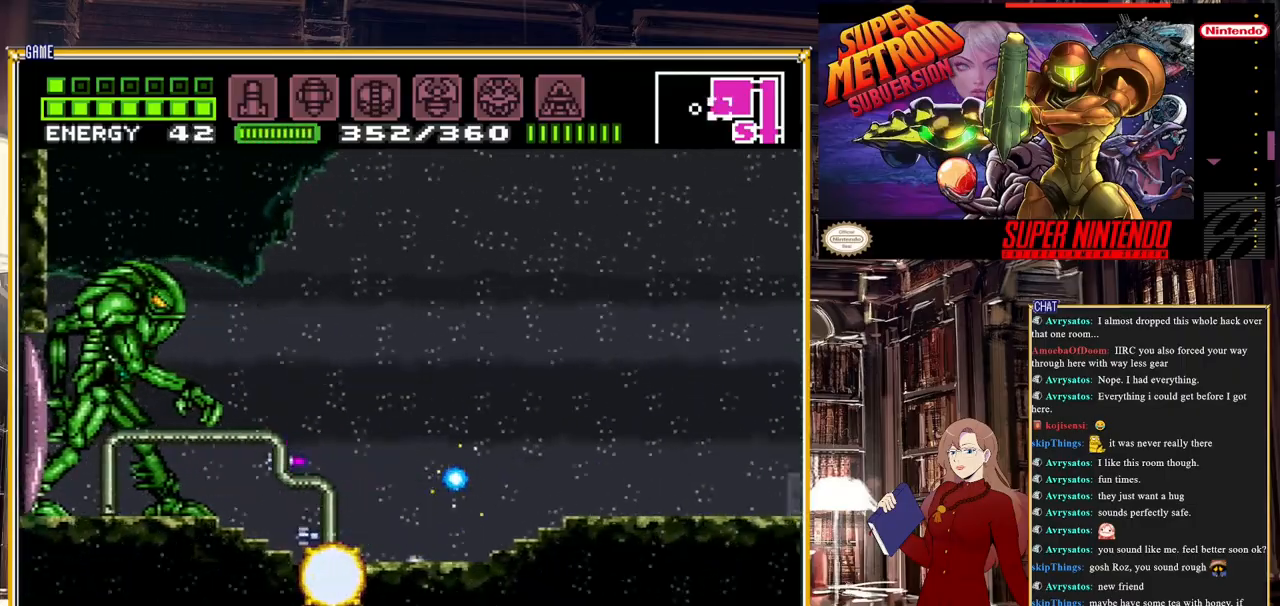
{"buttons": ["Y"], "events": [[100, "DPAD_RIGHT", "up"], [183, "DPAD_LEFT", "down"], [400, "Y", "up"], [433, "DPAD_LEFT", "up"], [500, "Y", "down"]]}
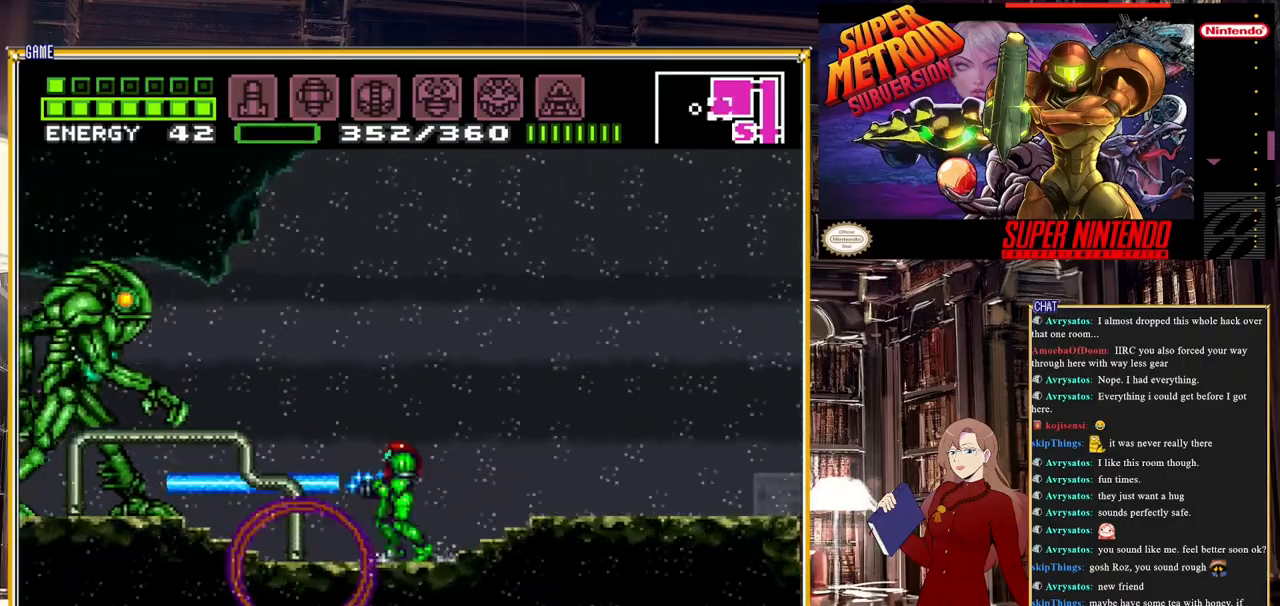
{"buttons": ["Y"], "events": [[167, "DPAD_LEFT", "down"], [317, "DPAD_LEFT", "up"]]}
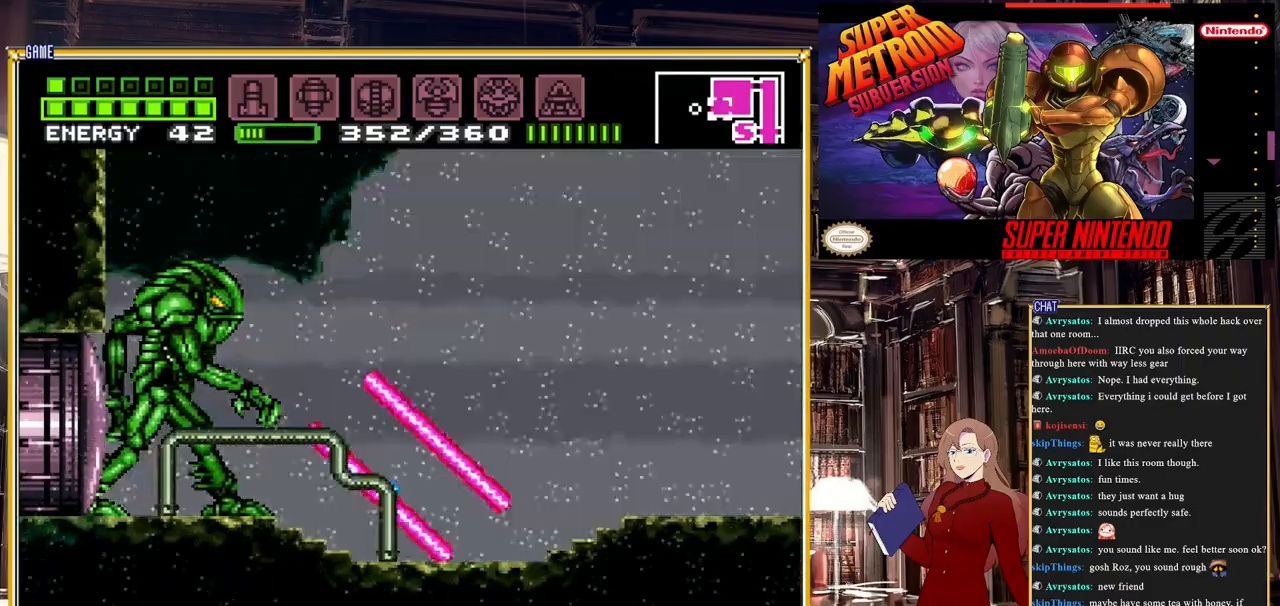
{"buttons": ["DPAD_LEFT"], "events": [[83, "Y", "up"], [150, "DPAD_LEFT", "down"], [233, "X", "down"], [250, "DPAD_LEFT", "up"], [283, "X", "up"], [350, "DPAD_LEFT", "down"], [417, "X", "down"], [467, "X", "up"]]}
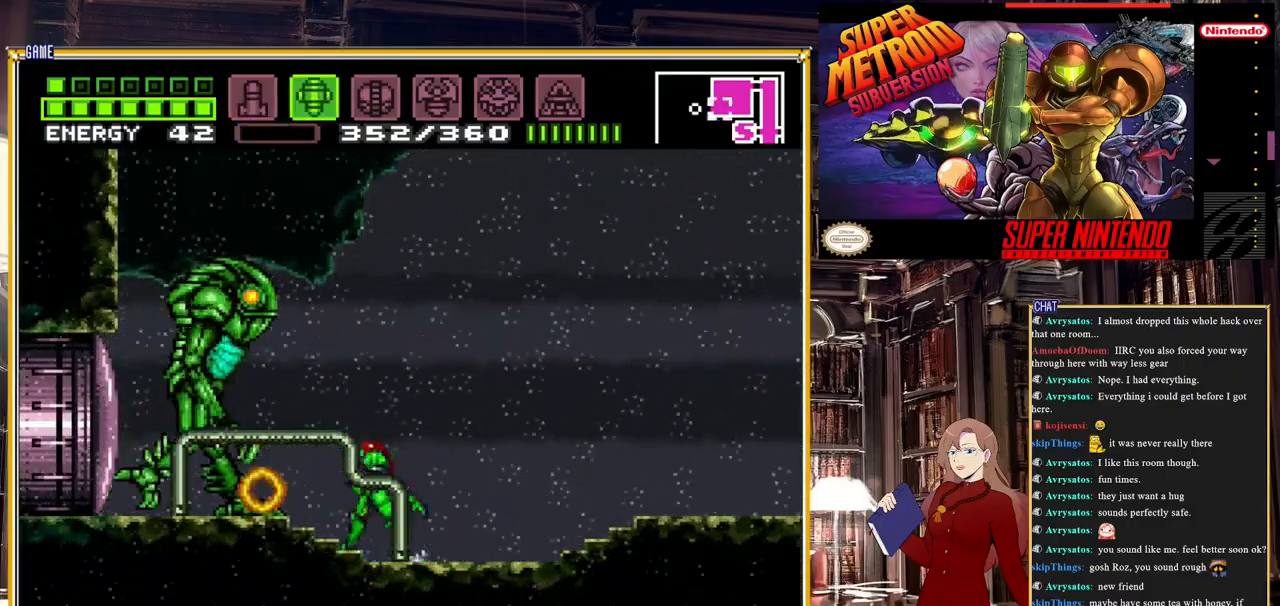
{"buttons": ["R1"], "events": [[67, "DPAD_LEFT", "up"], [183, "R1", "down"], [233, "Y", "down"], [400, "Y", "up"]]}
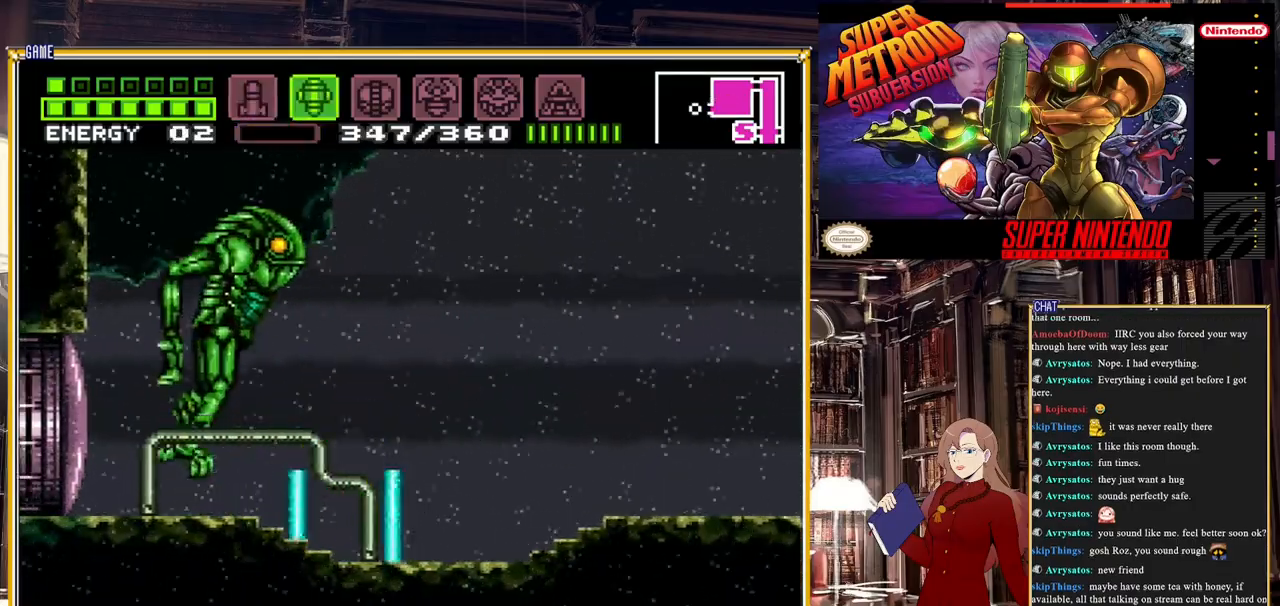
{"buttons": ["R1"], "events": [[33, "DPAD_LEFT", "down"], [150, "Y", "down"], [317, "Y", "up"], [350, "DPAD_LEFT", "up"]]}
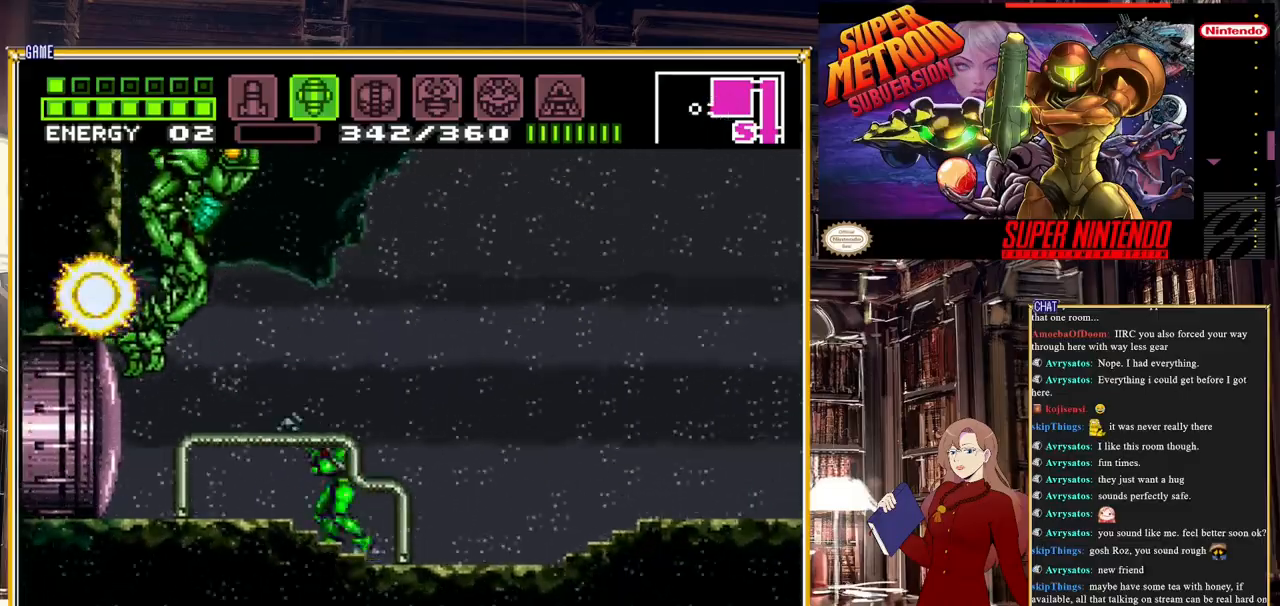
{"buttons": ["R1"], "events": [[183, "Y", "down"], [383, "Y", "up"]]}
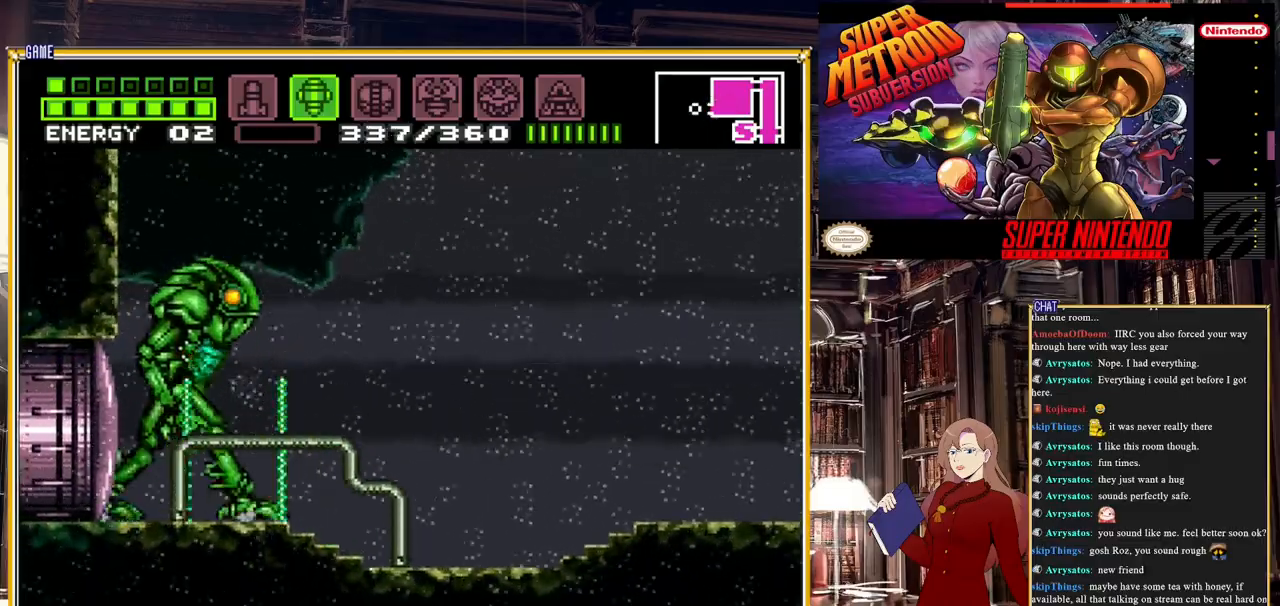
{"buttons": ["Y", "R1"], "events": [[50, "DPAD_LEFT", "down"], [50, "Y", "down"], [133, "DPAD_LEFT", "up"], [250, "Y", "up"], [433, "Y", "down"]]}
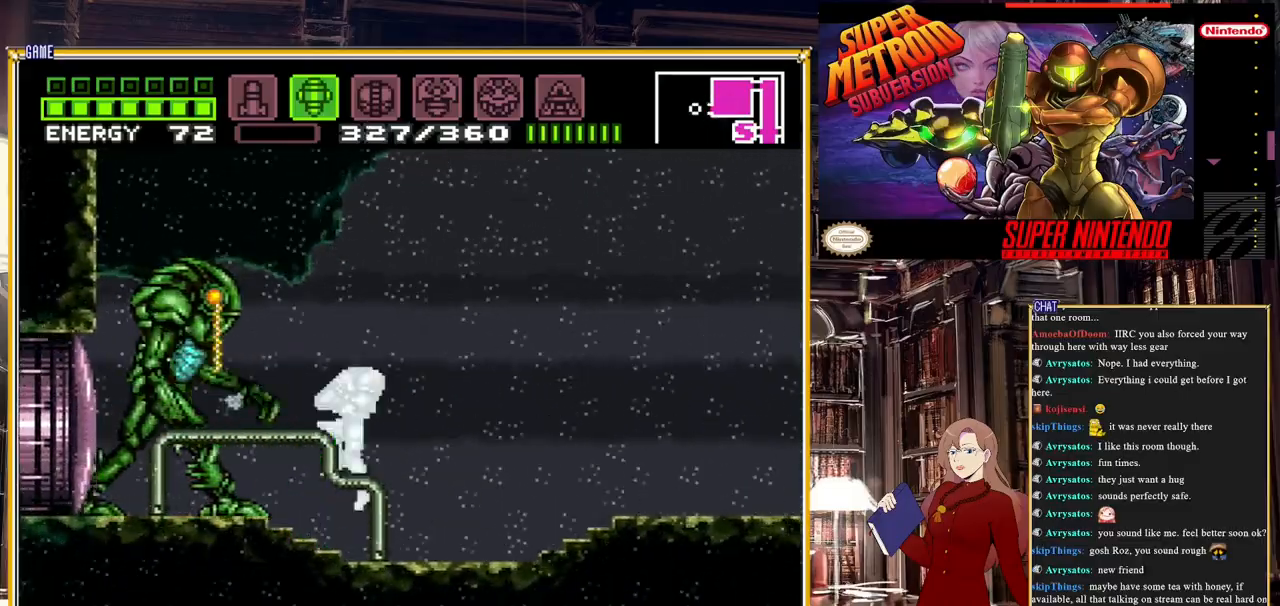
{"buttons": ["R1"], "events": [[117, "Y", "up"], [300, "Y", "down"], [367, "DPAD_LEFT", "down"], [450, "DPAD_LEFT", "up"], [467, "Y", "up"]]}
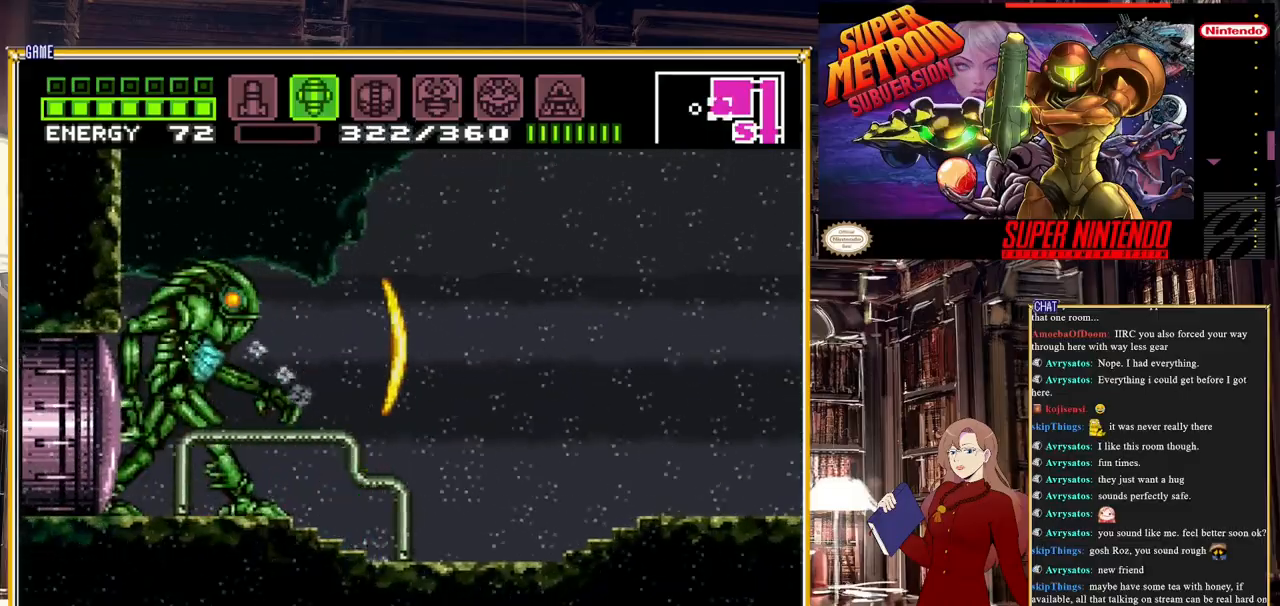
{"buttons": ["R1"], "events": [[83, "DPAD_LEFT", "down"], [167, "DPAD_LEFT", "up"], [250, "Y", "down"], [433, "Y", "up"]]}
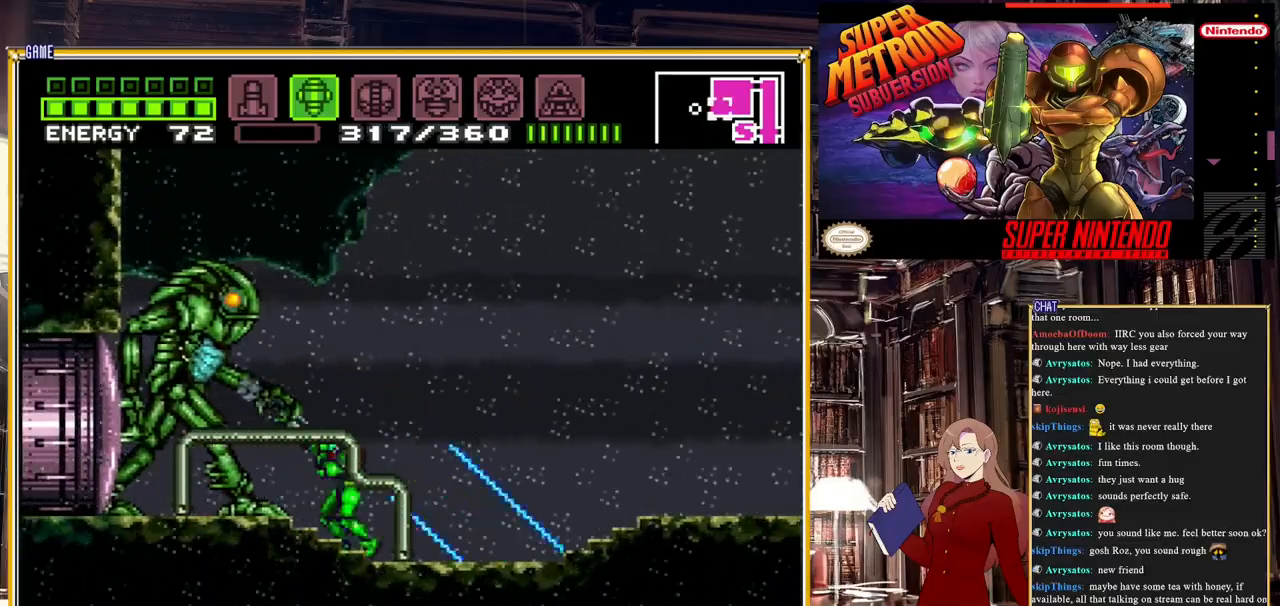
{"buttons": ["R1"], "events": [[133, "Y", "down"], [217, "DPAD_LEFT", "down"], [317, "Y", "up"], [350, "DPAD_LEFT", "up"]]}
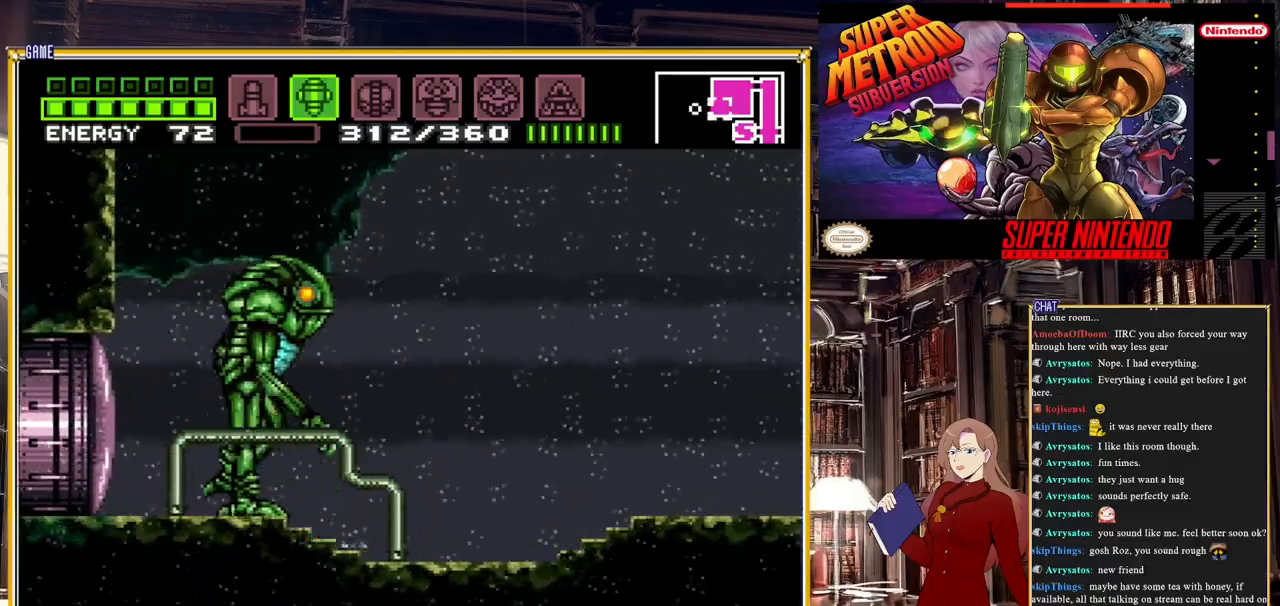
{"buttons": ["Y", "R1"], "events": [[17, "Y", "down"], [217, "Y", "up"], [383, "Y", "down"]]}
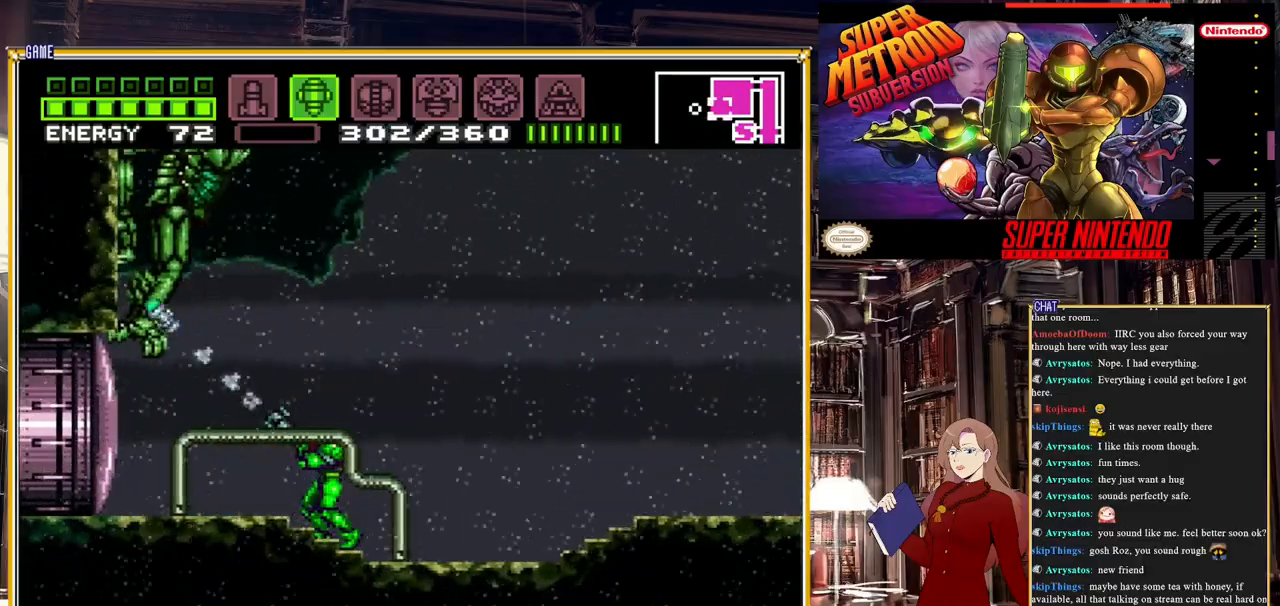
{"buttons": ["R1"], "events": [[50, "Y", "up"], [250, "Y", "down"], [383, "Y", "up"]]}
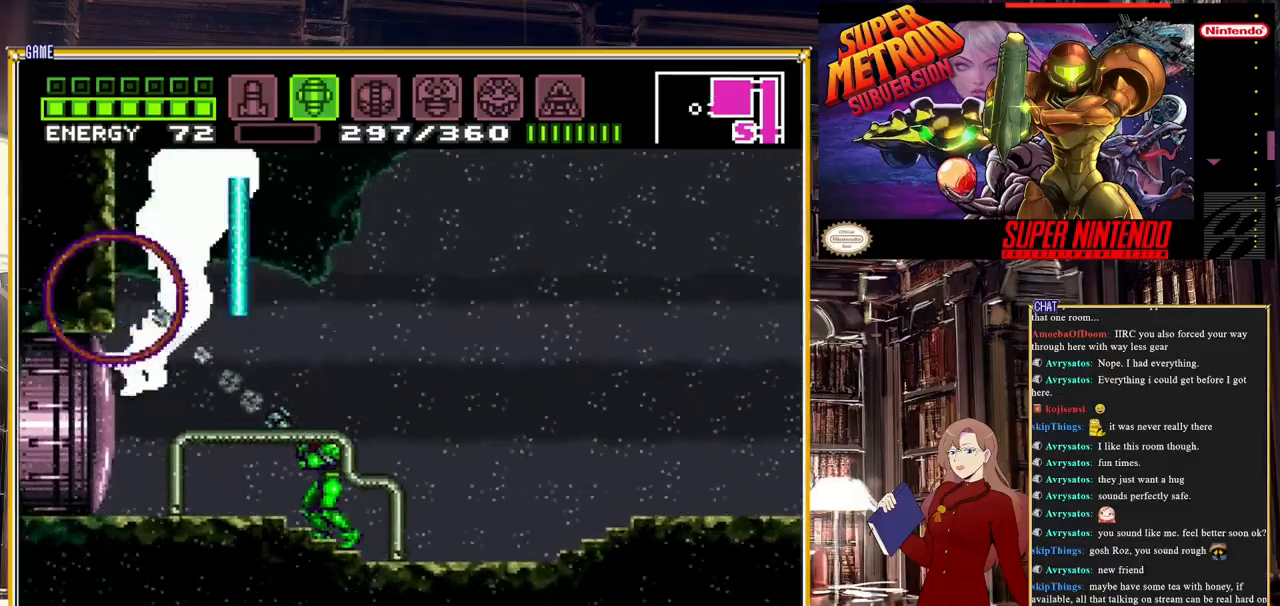
{"buttons": ["R1"], "events": [[150, "Y", "down"], [283, "Y", "up"]]}
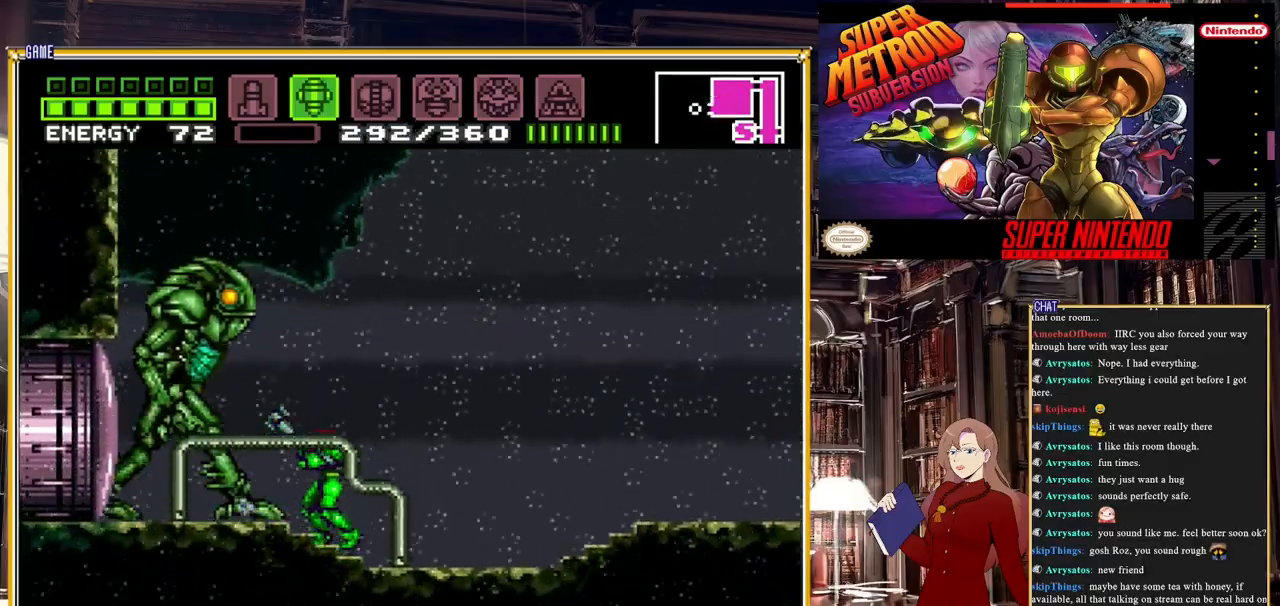
{"buttons": ["Y", "R1"], "events": [[17, "Y", "down"], [200, "Y", "up"], [417, "Y", "down"]]}
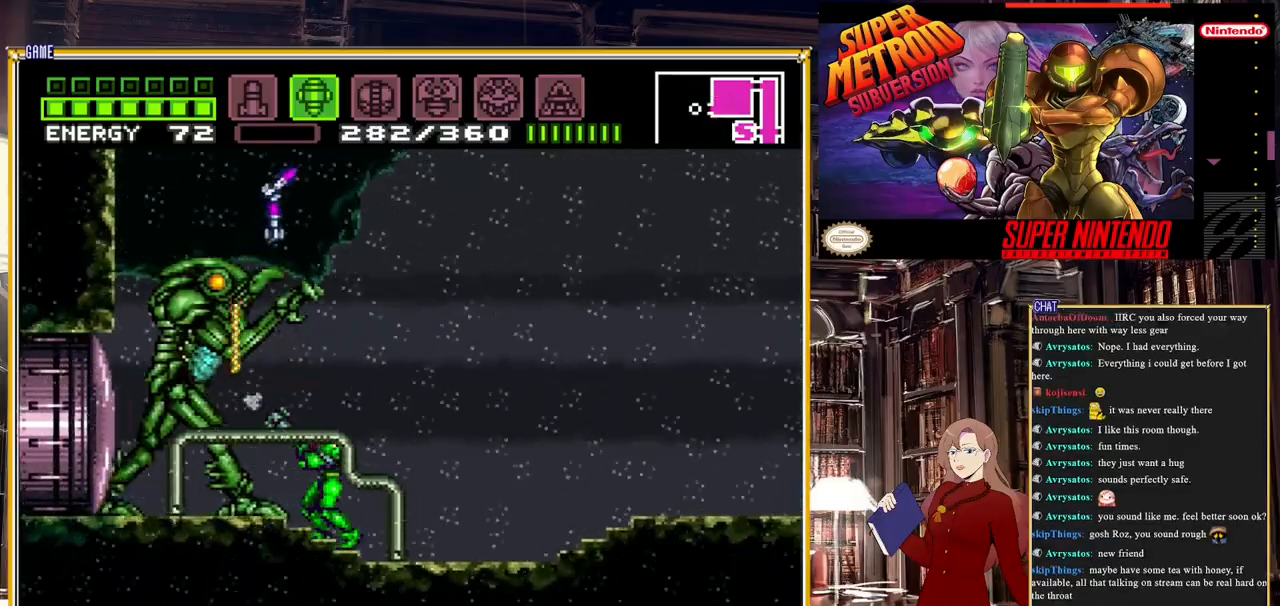
{"buttons": ["R1"], "events": [[100, "Y", "up"], [283, "Y", "down"], [483, "Y", "up"]]}
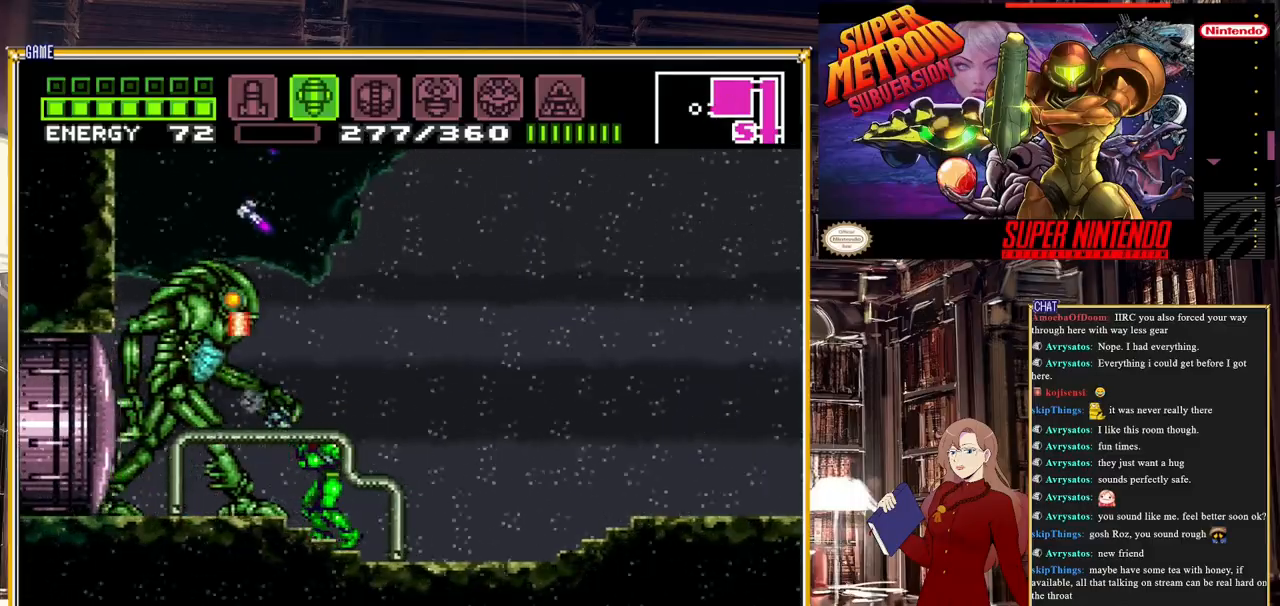
{"buttons": ["R1", "DPAD_RIGHT"], "events": [[150, "Y", "down"], [267, "DPAD_RIGHT", "down"], [317, "Y", "up"]]}
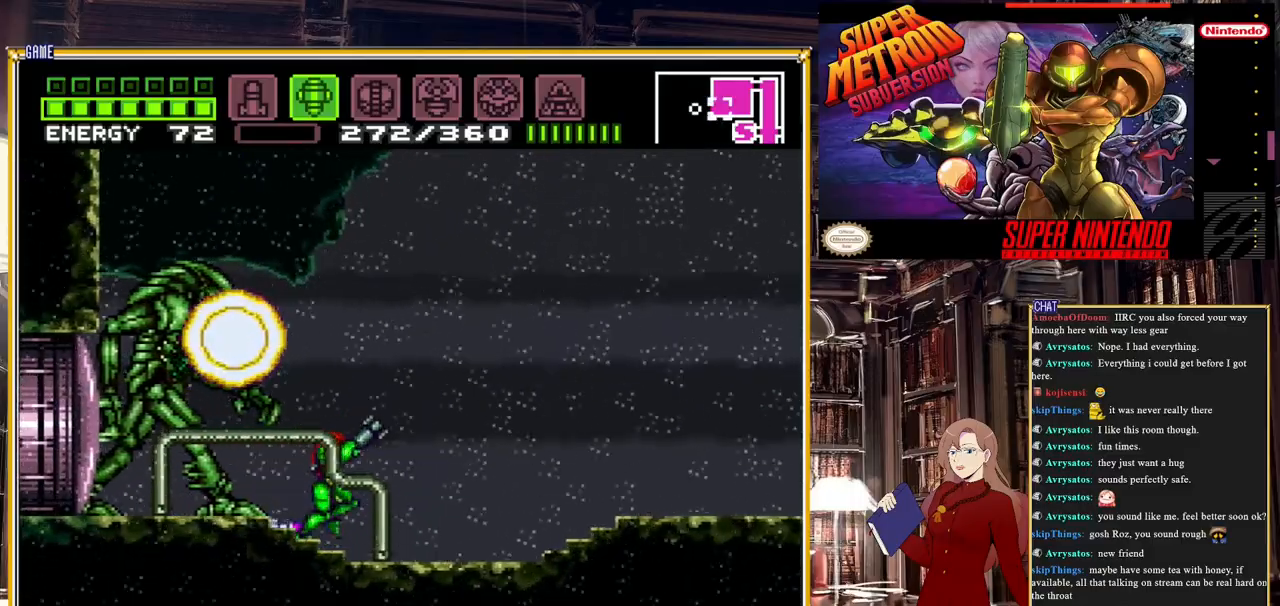
{"buttons": ["Y", "R1"], "events": [[133, "DPAD_RIGHT", "up"], [183, "DPAD_LEFT", "down"], [350, "DPAD_LEFT", "up"], [367, "Y", "down"]]}
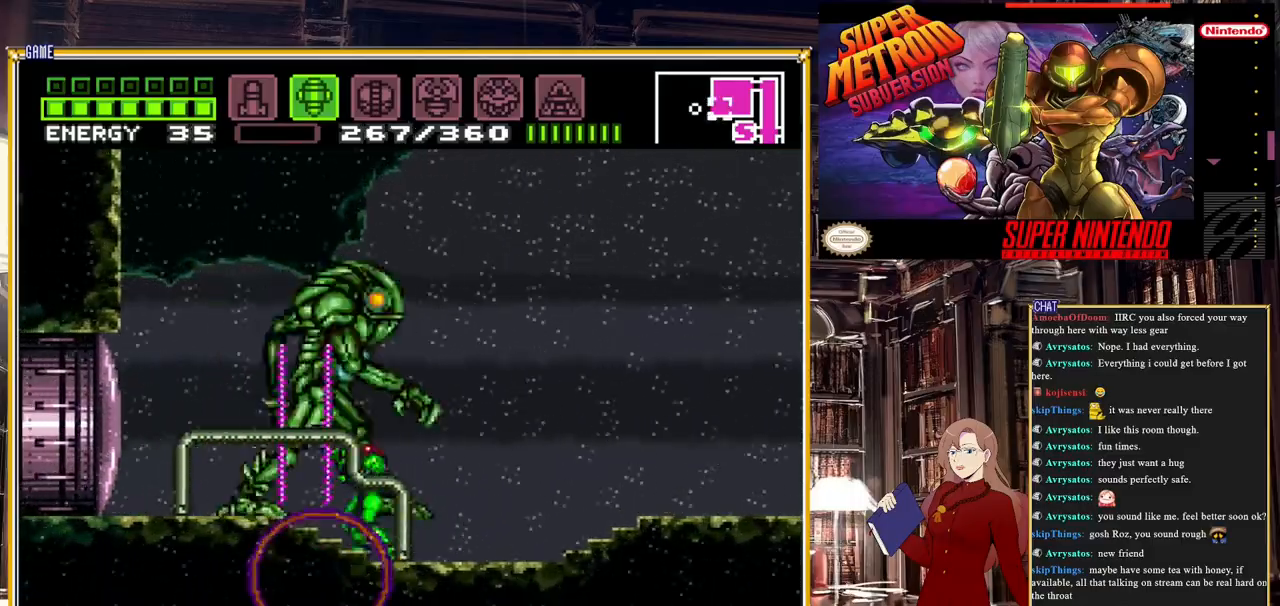
{"buttons": ["R1"], "events": [[17, "Y", "up"], [233, "Y", "down"], [400, "Y", "up"]]}
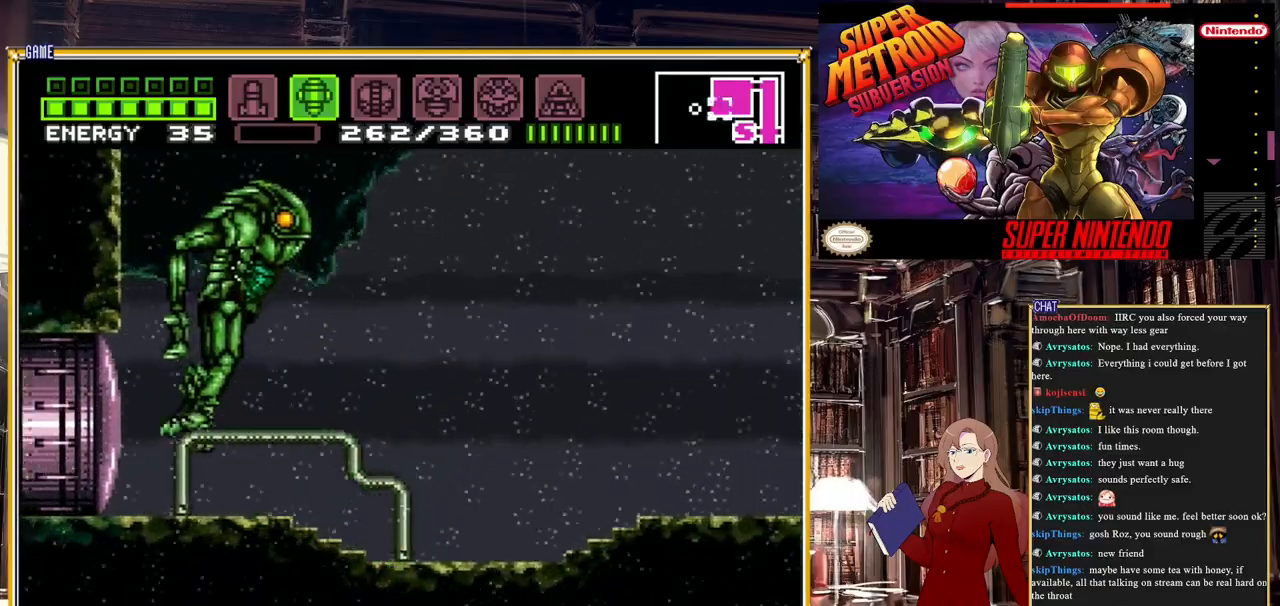
{"buttons": ["Y", "R1"], "events": [[67, "Y", "down"], [283, "Y", "up"], [467, "Y", "down"]]}
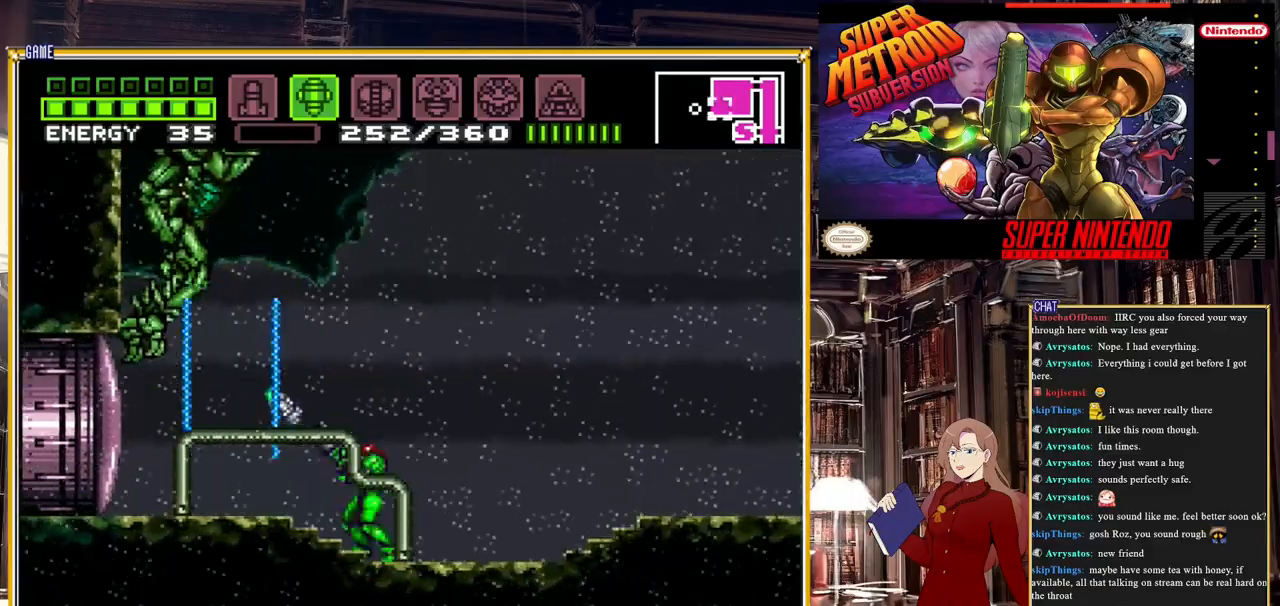
{"buttons": ["Y", "R1"], "events": [[183, "Y", "up"], [383, "Y", "down"]]}
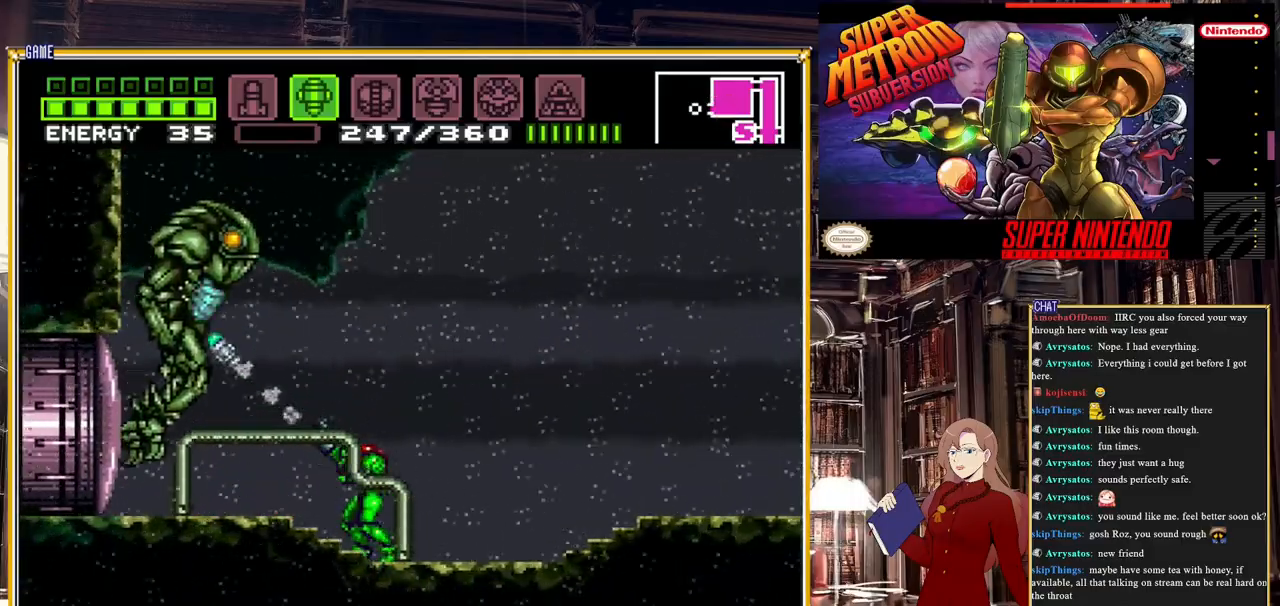
{"buttons": ["R1"], "events": [[83, "Y", "up"], [267, "Y", "down"], [450, "Y", "up"]]}
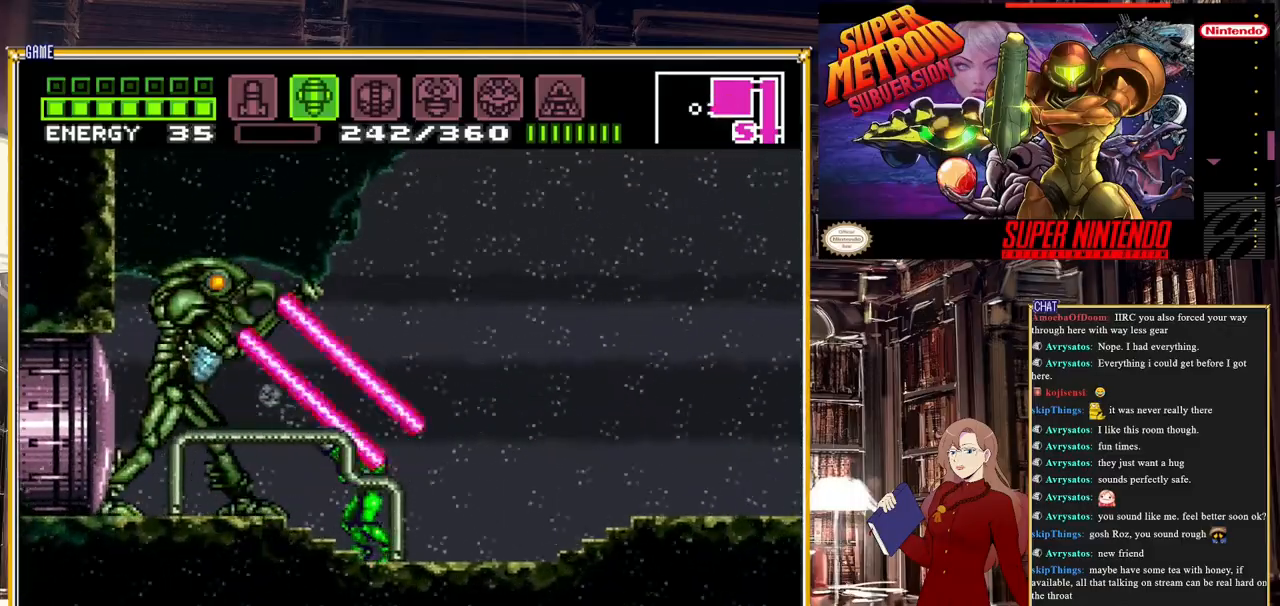
{"buttons": ["Y", "R1"], "events": [[100, "Y", "down"], [250, "Y", "up"], [433, "Y", "down"]]}